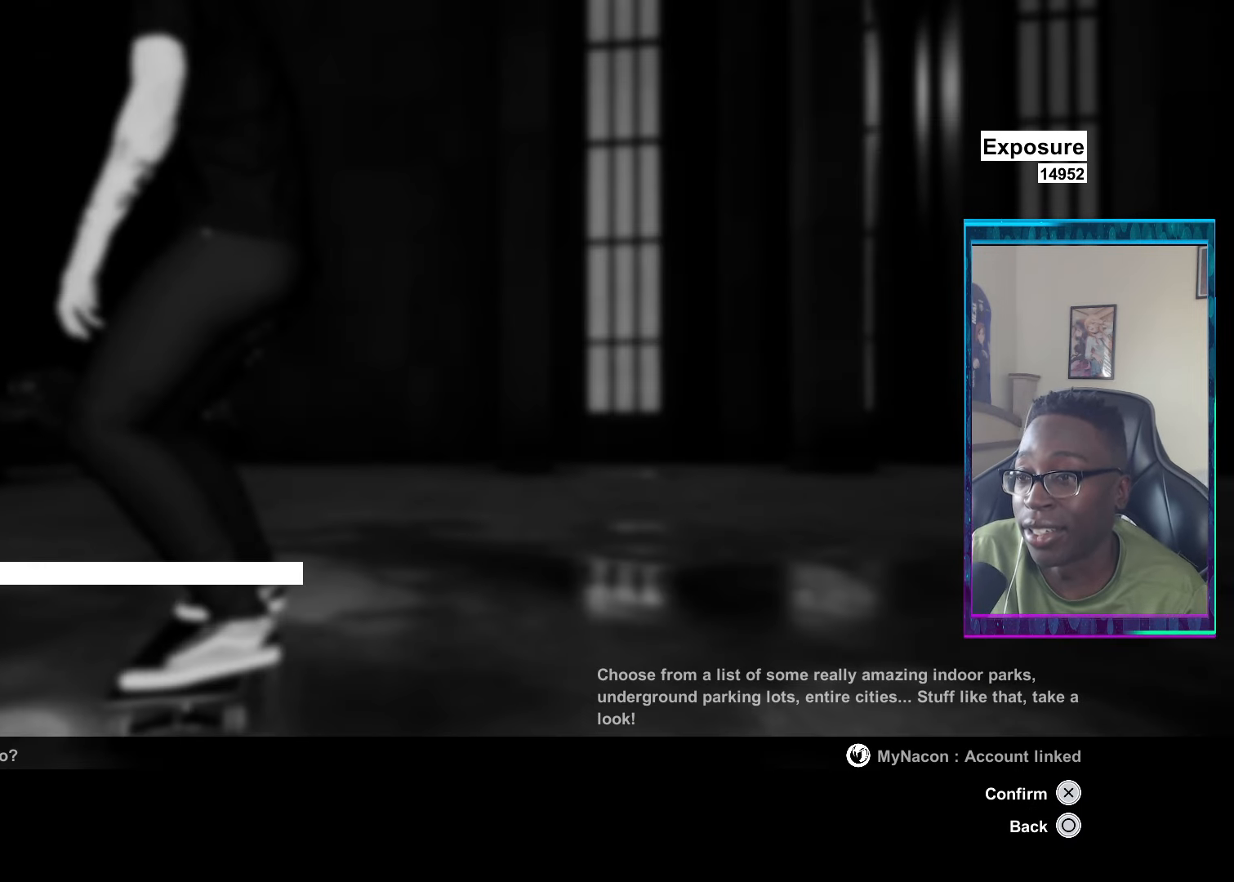
Gameplay with a controller (PlayStation layout); each line is a JSON object with the inputs held at the frame after it. "events" lists button and stick changes between this image and that frame as [ms after this image, input, new state], when the widget could be followed in between.
{"buttons": [], "left_stick": "center", "right_stick": "center", "events": [[334, "CROSS", "down"], [434, "CROSS", "up"]]}
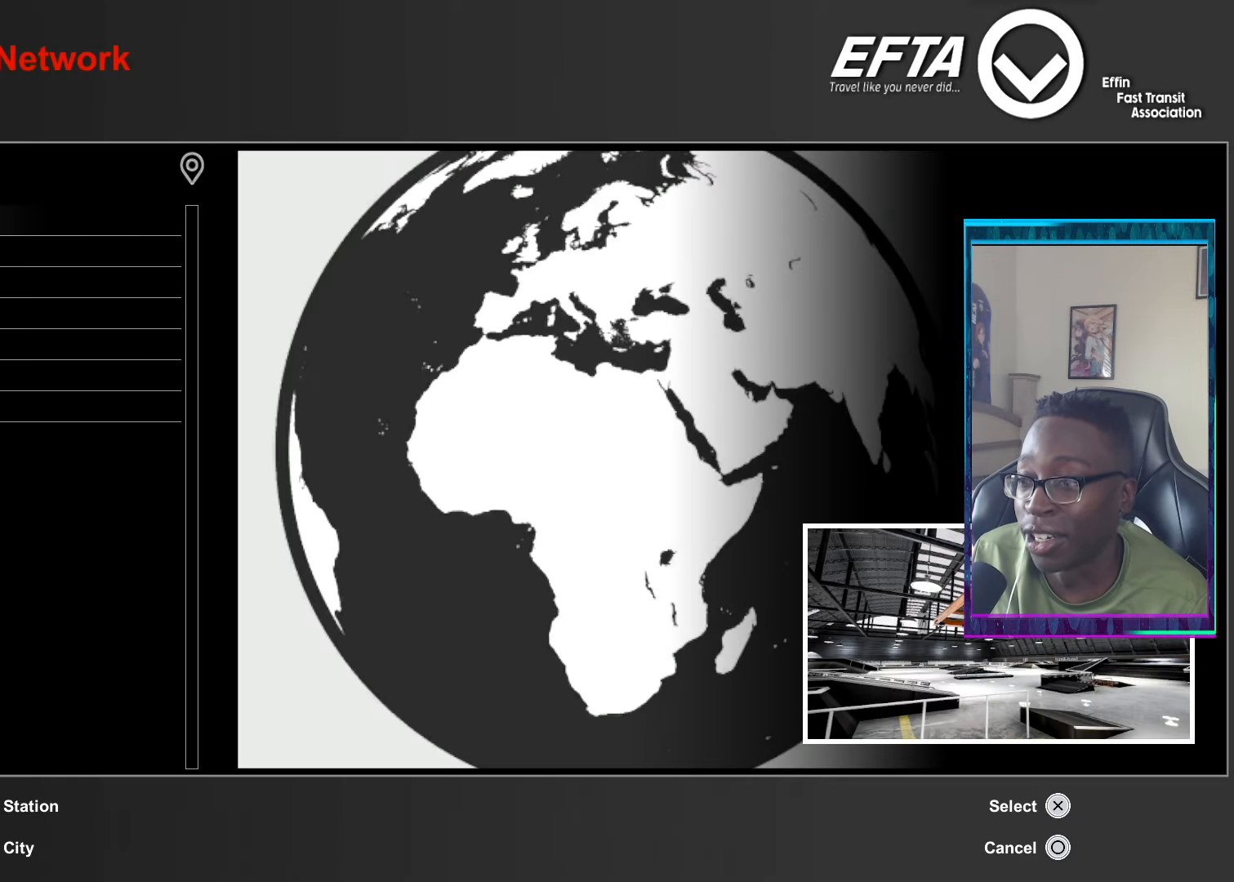
{"buttons": [], "left_stick": "center", "right_stick": "center", "events": []}
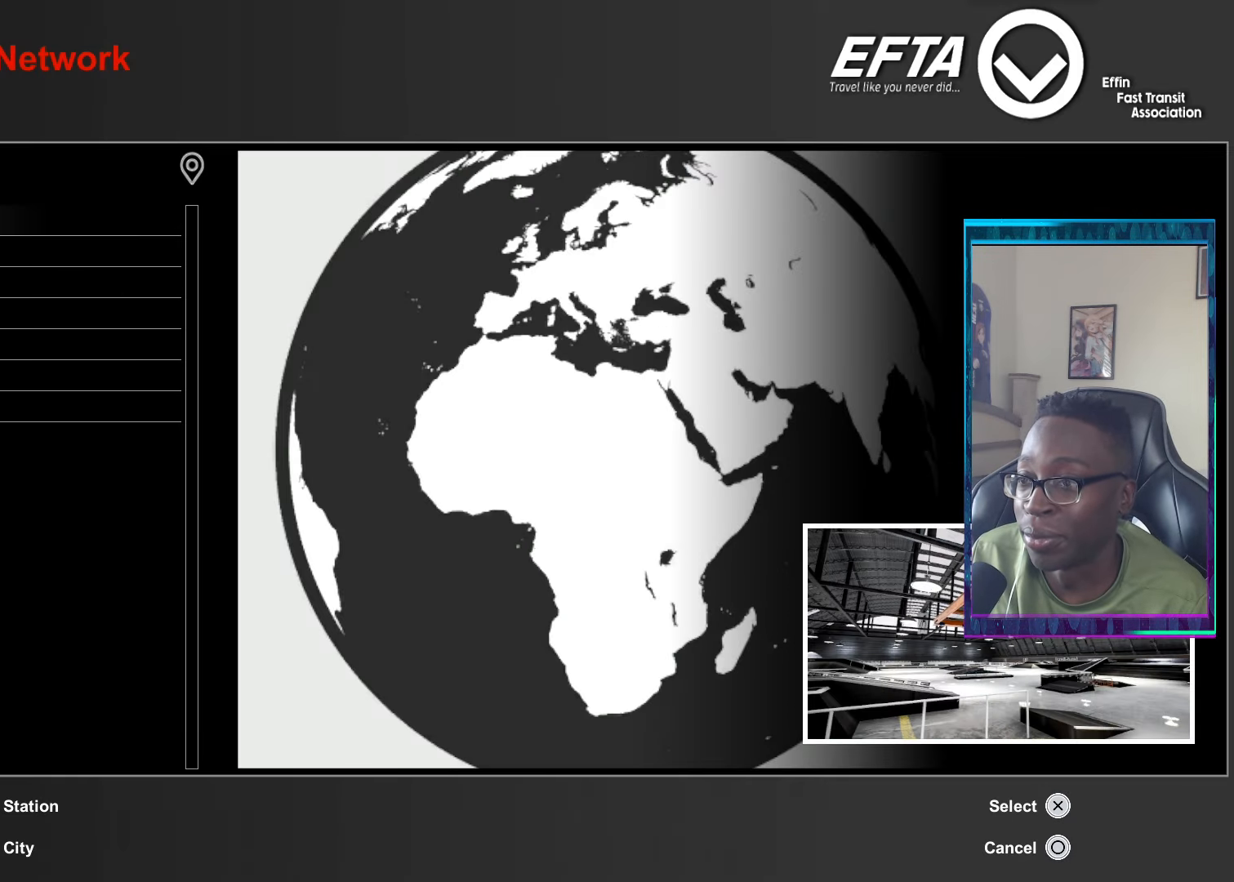
{"buttons": [], "left_stick": "center", "right_stick": "center", "events": []}
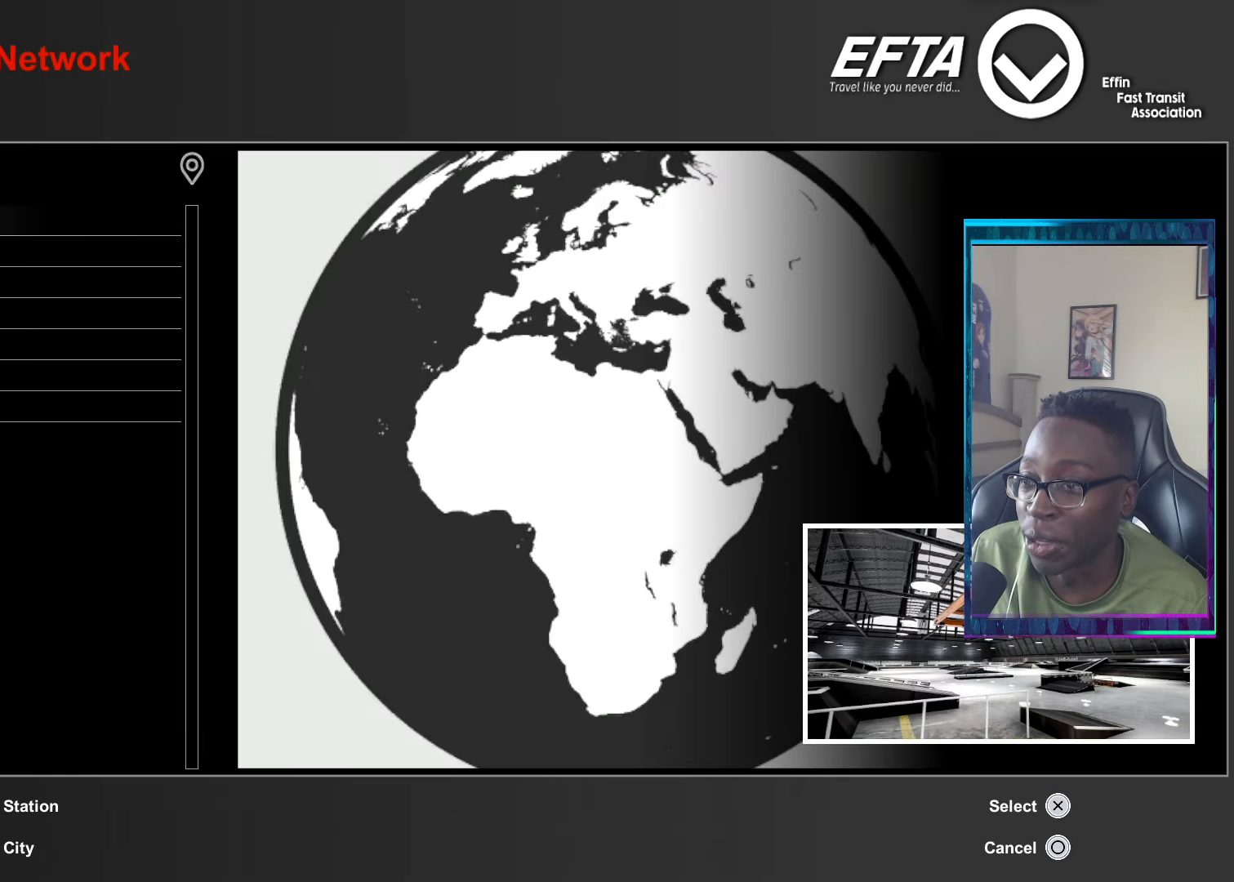
{"buttons": [], "left_stick": "center", "right_stick": "center", "events": []}
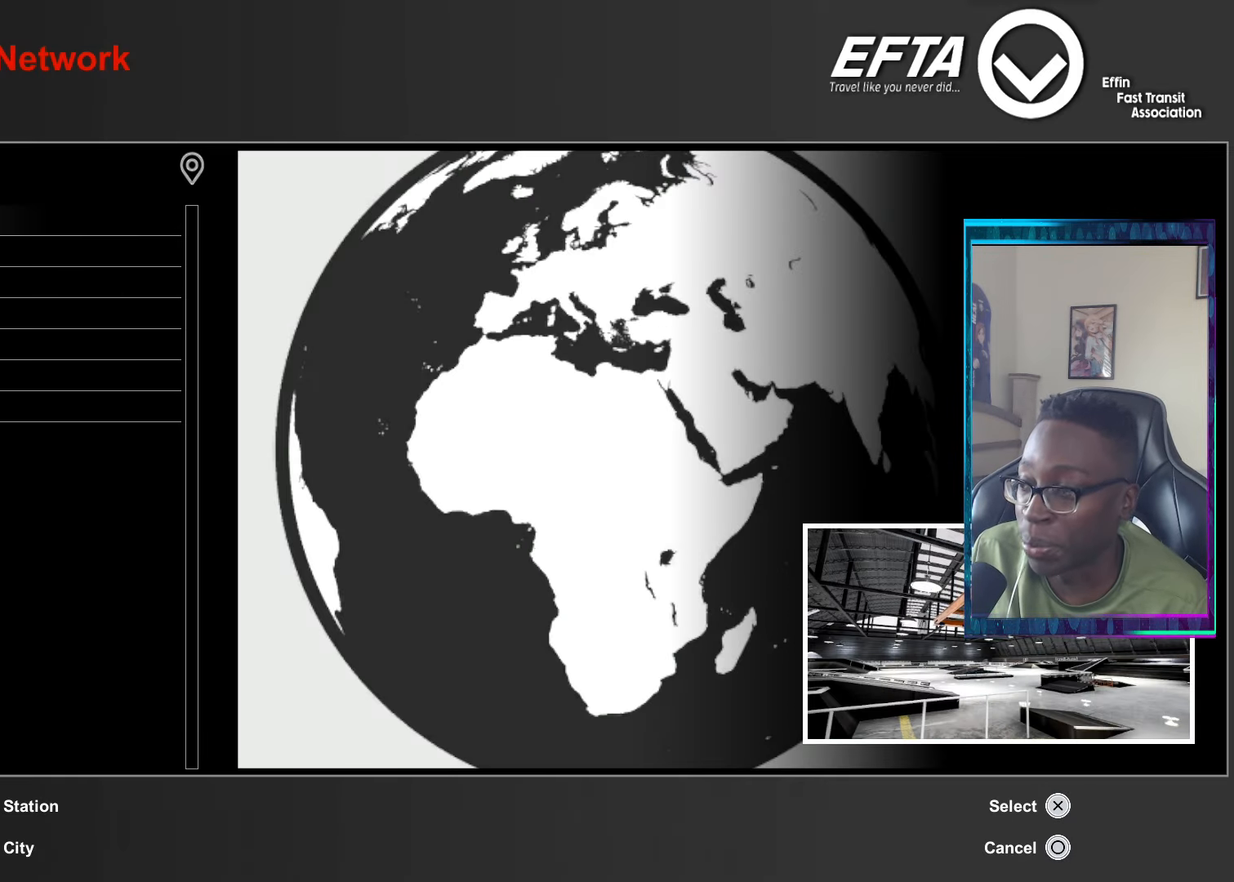
{"buttons": [], "left_stick": "center", "right_stick": "center", "events": []}
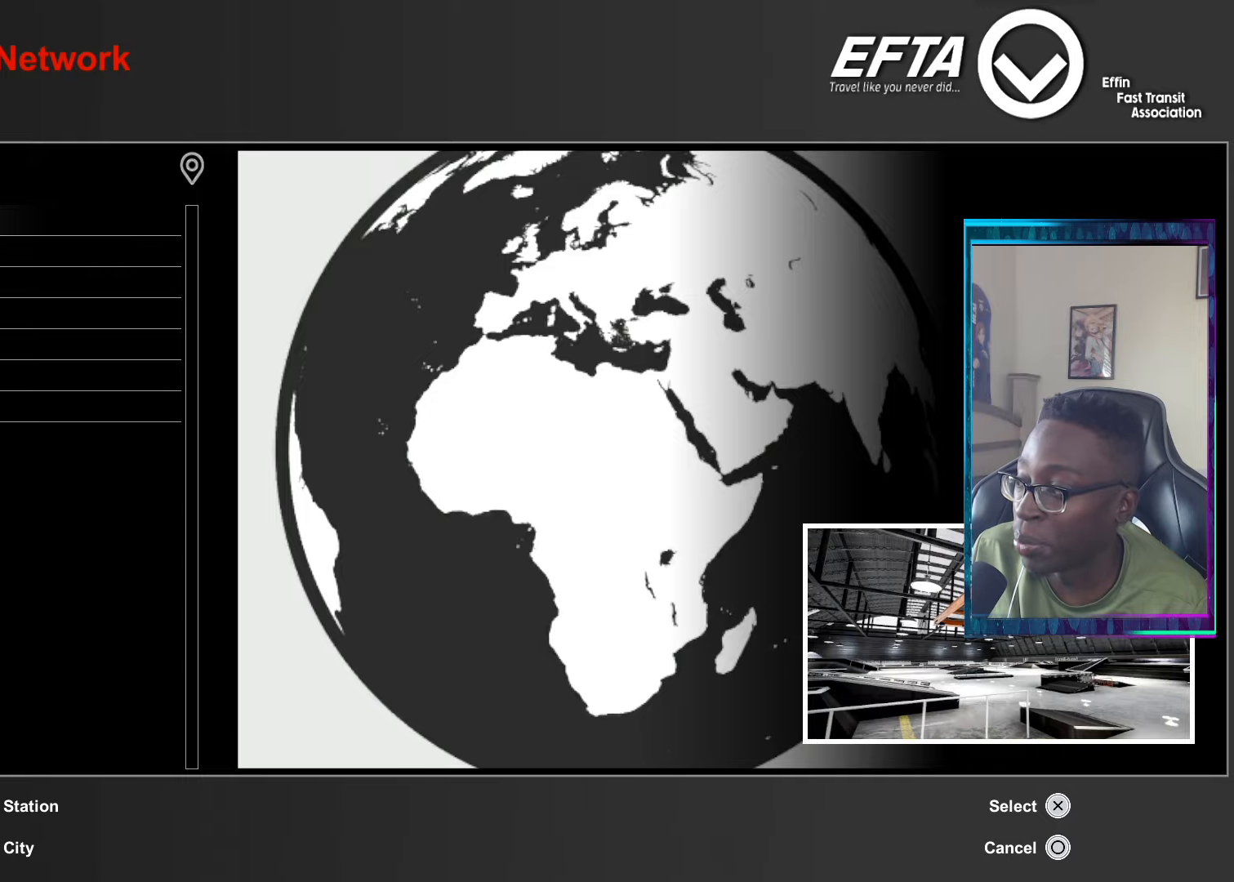
{"buttons": [], "left_stick": "center", "right_stick": "center", "events": []}
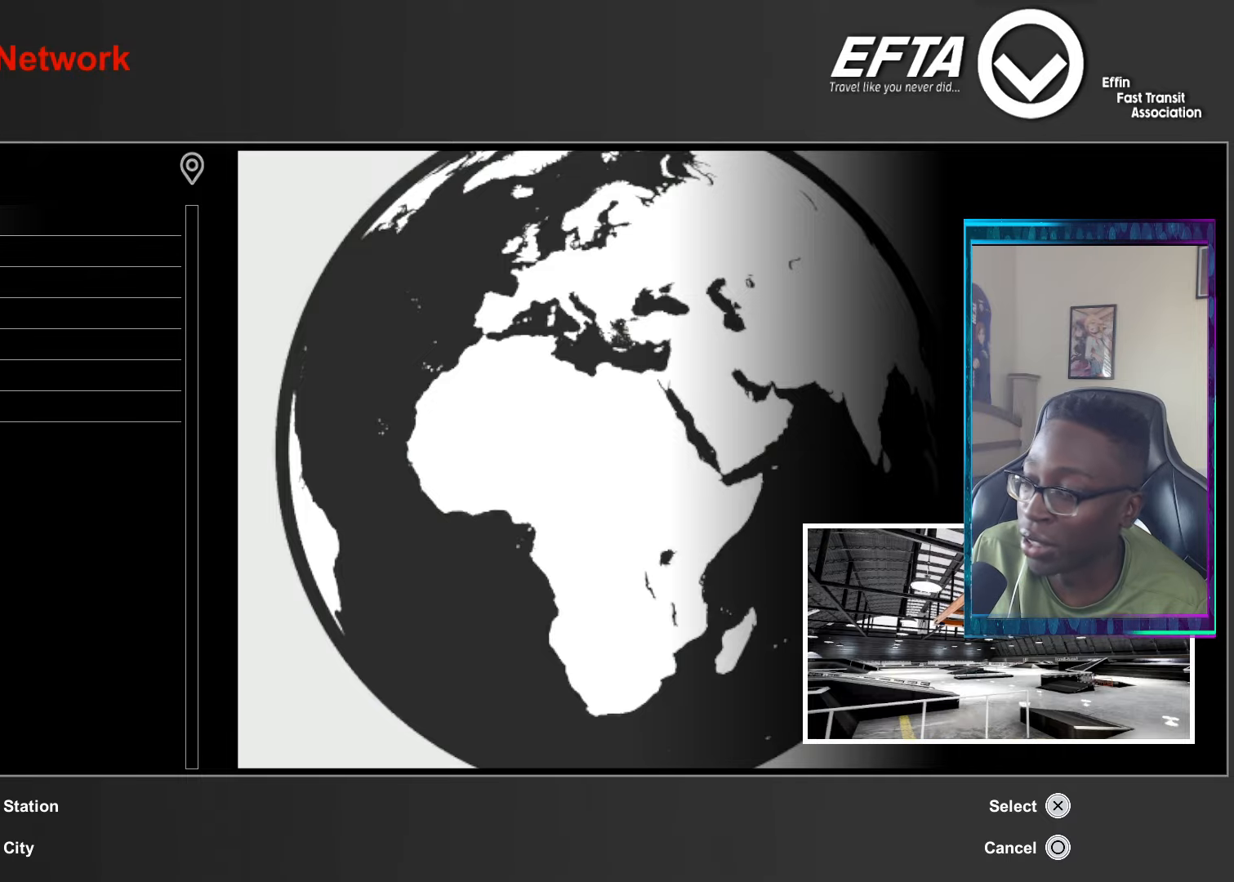
{"buttons": [], "left_stick": "center", "right_stick": "center", "events": []}
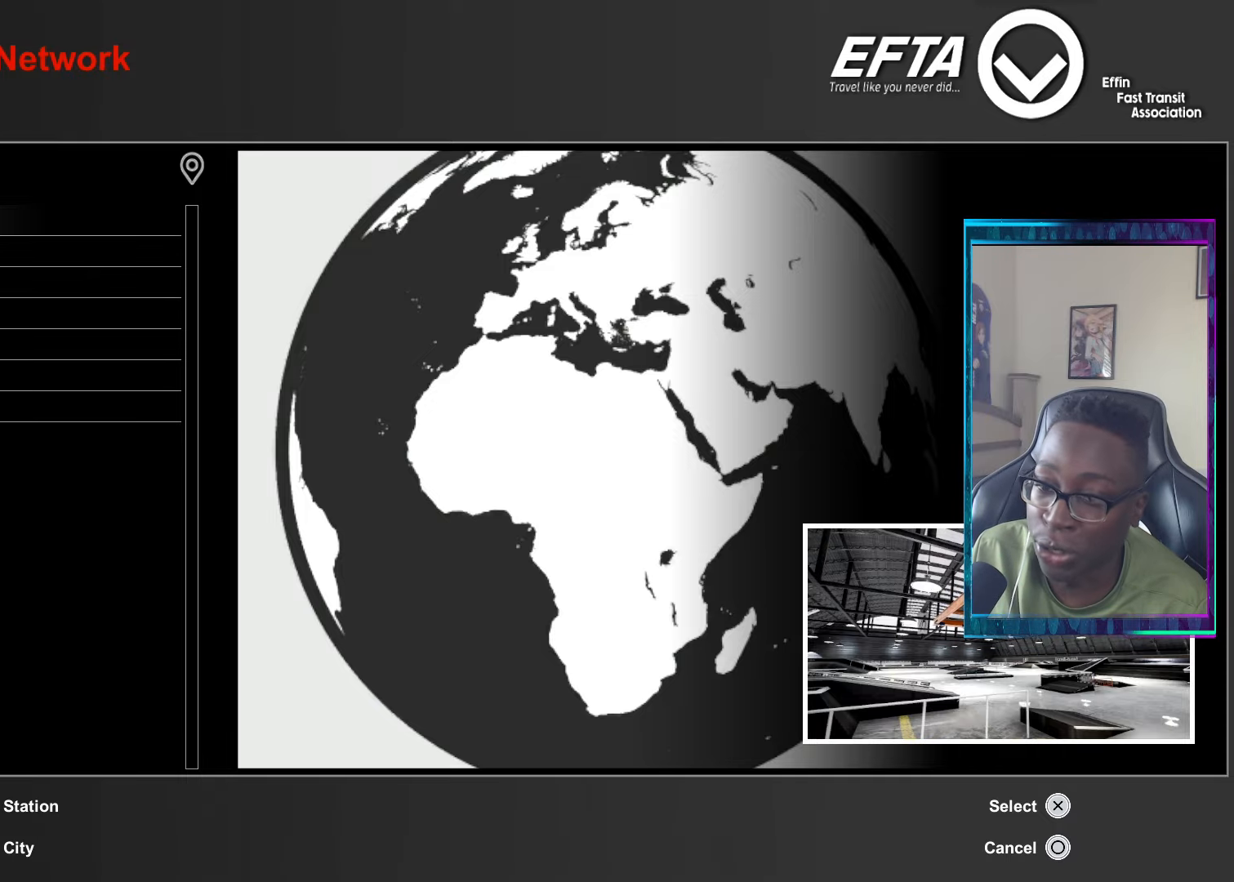
{"buttons": [], "left_stick": "center", "right_stick": "center", "events": []}
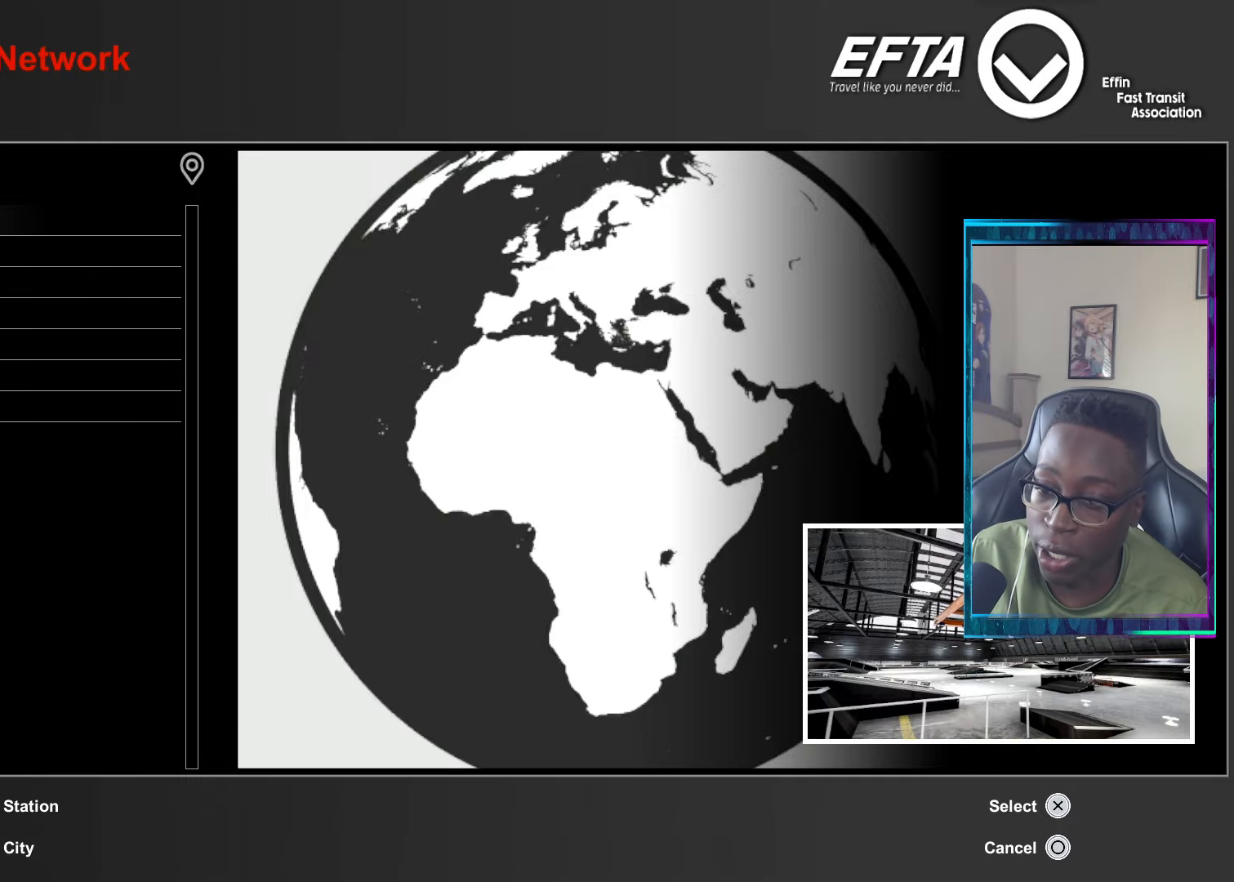
{"buttons": [], "left_stick": "center", "right_stick": "center", "events": []}
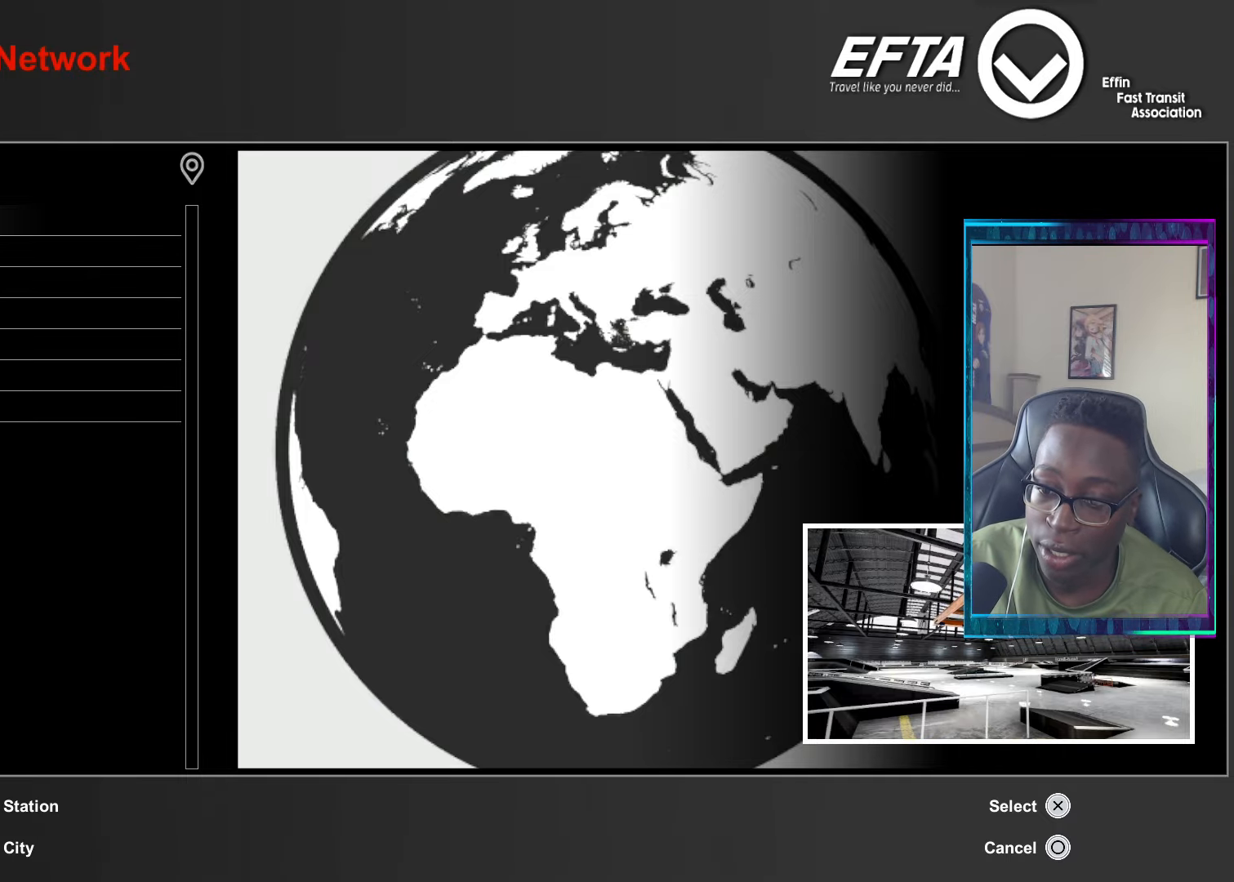
{"buttons": [], "left_stick": "up", "right_stick": "center", "events": [[300, "left_stick", "up-right"], [500, "left_stick", "up"]]}
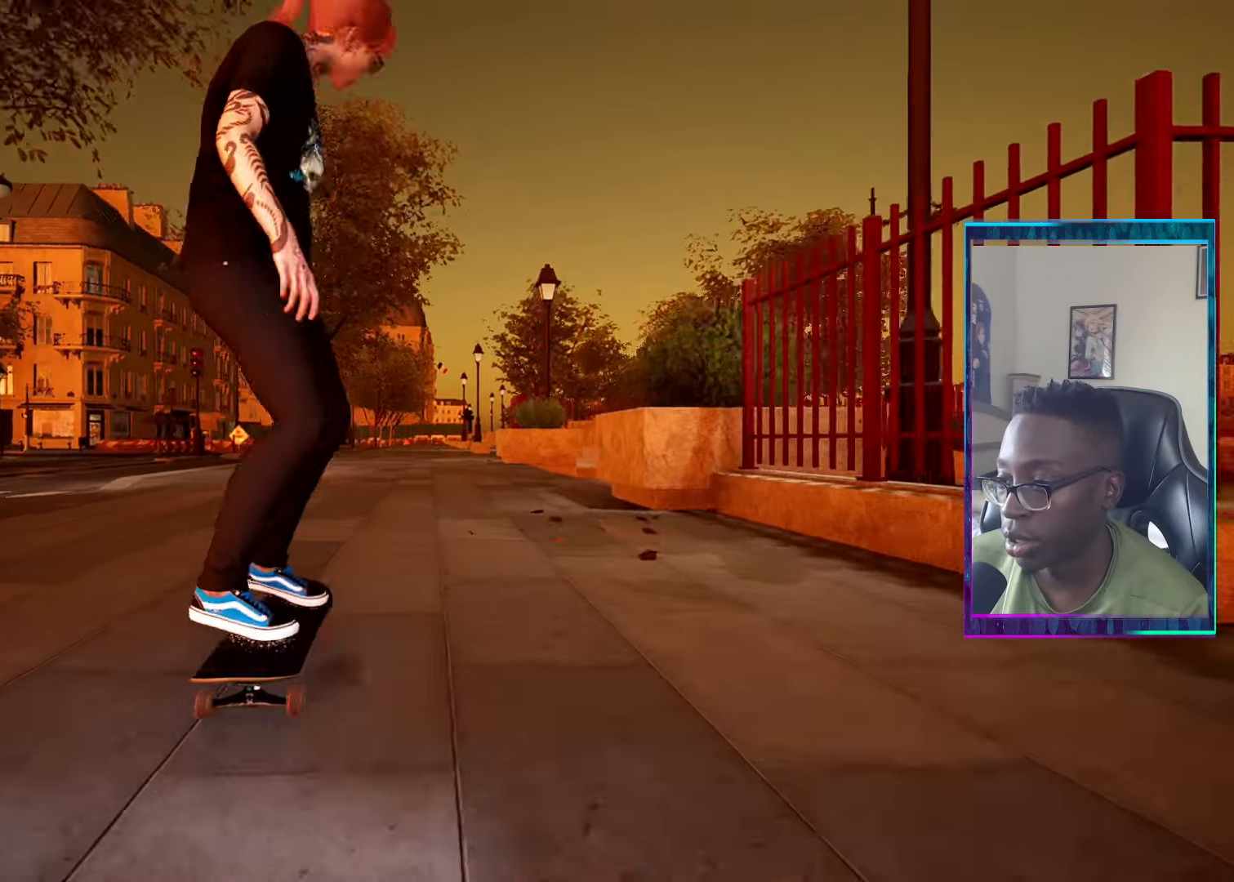
{"buttons": [], "left_stick": "center", "right_stick": "center", "events": [[51, "left_stick", "up-left"], [117, "left_stick", "down-left"], [201, "right_stick", "left"], [251, "left_stick", "right"], [334, "right_stick", "center"], [384, "left_stick", "center"]]}
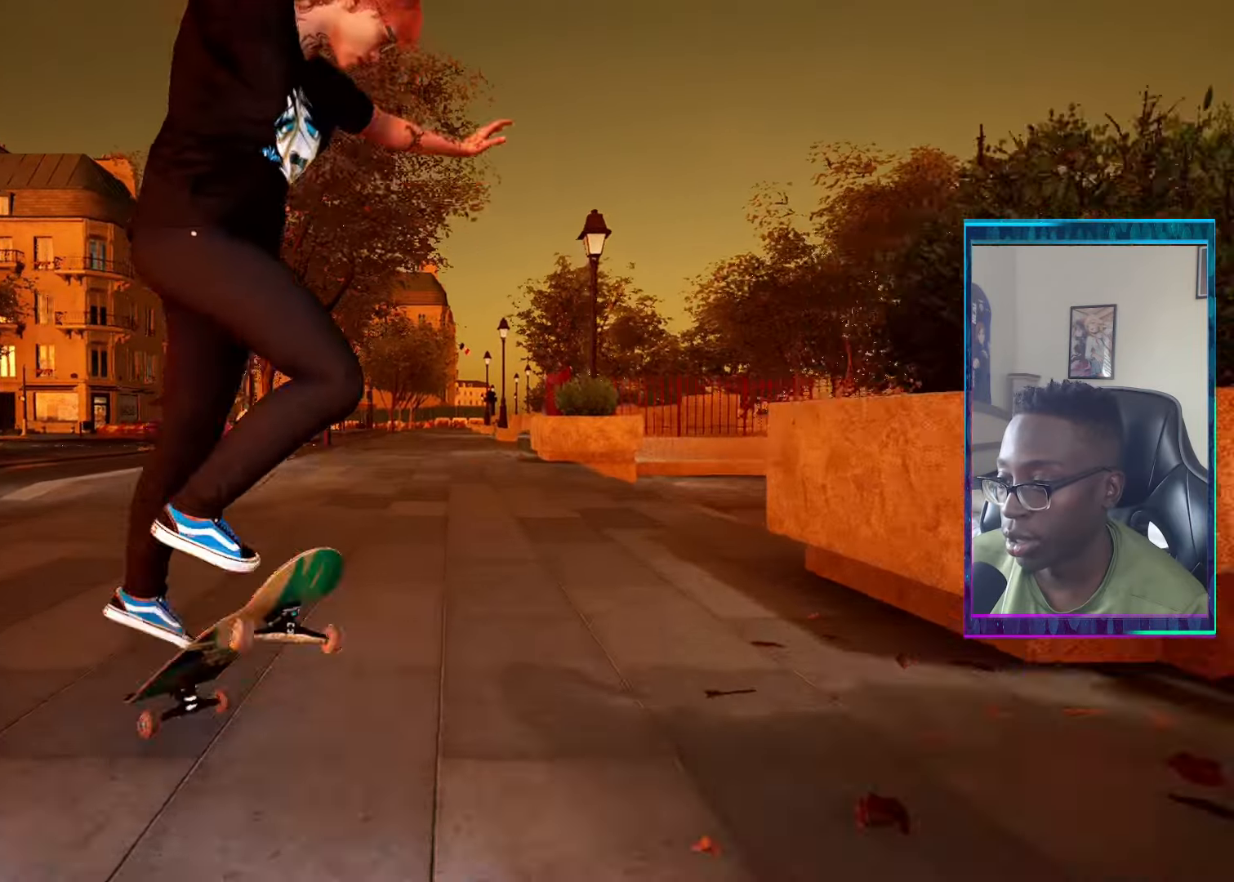
{"buttons": [], "left_stick": "center", "right_stick": "center", "events": [[250, "right_stick", "up-right"], [367, "right_stick", "center"]]}
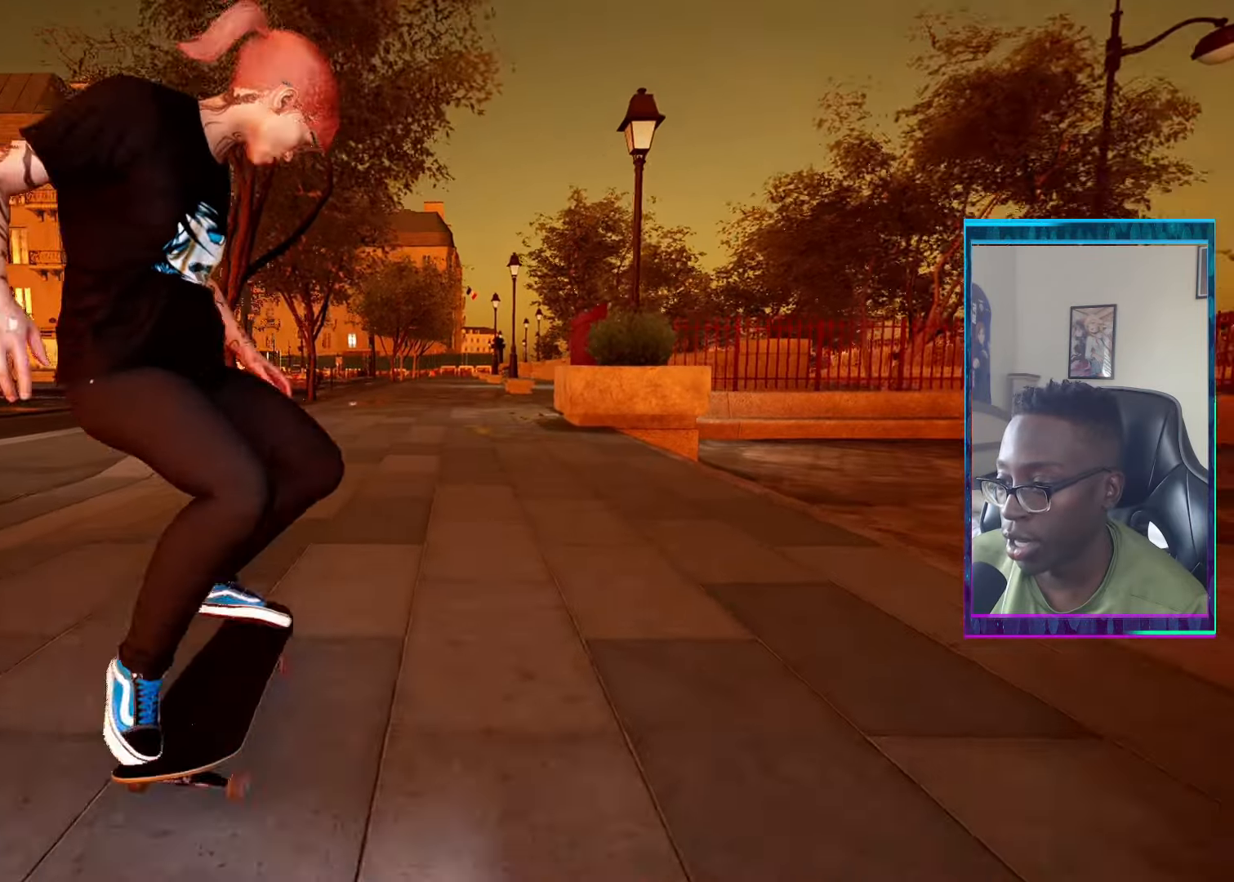
{"buttons": ["R2"], "left_stick": "center", "right_stick": "center", "events": [[501, "R2", "down"]]}
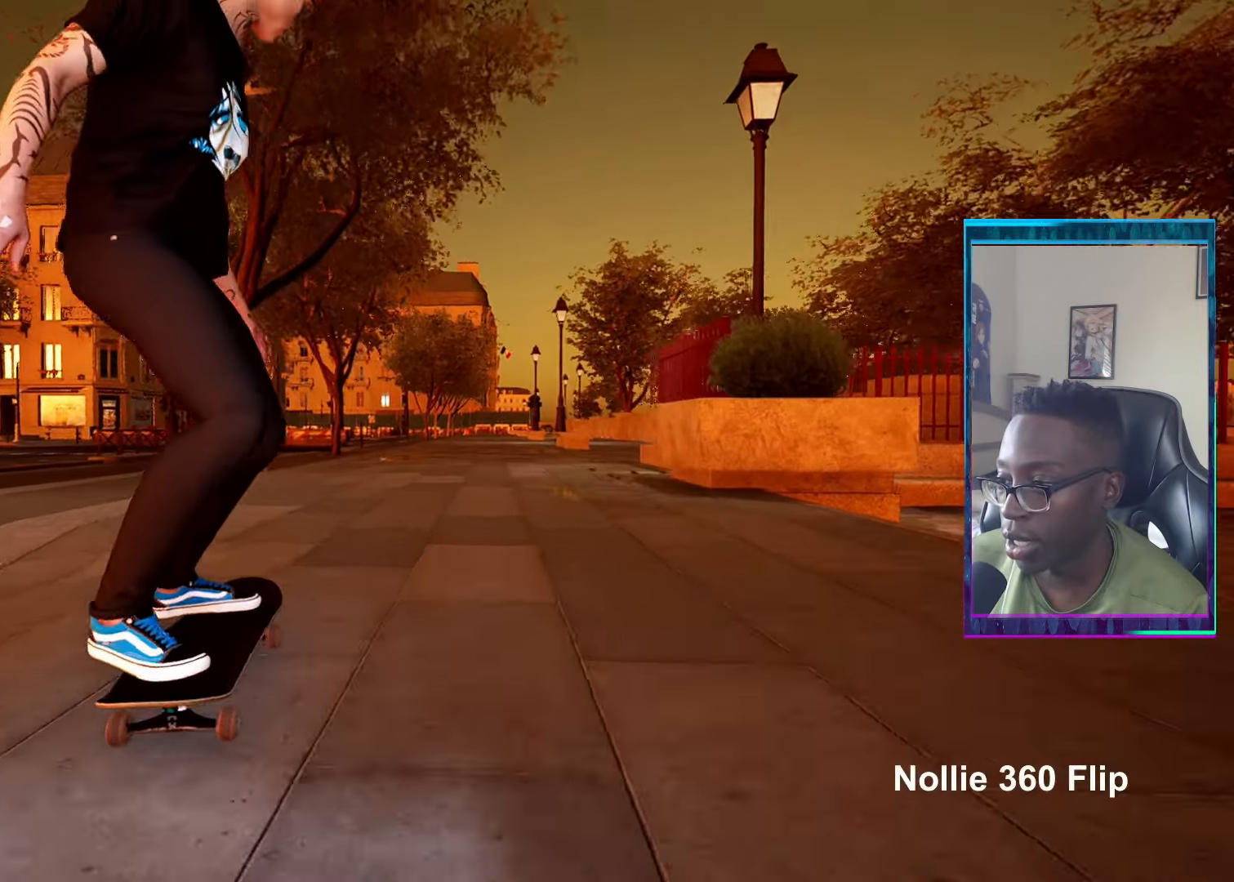
{"buttons": ["CROSS"], "left_stick": "center", "right_stick": "center", "events": [[250, "R2", "up"], [384, "CROSS", "down"]]}
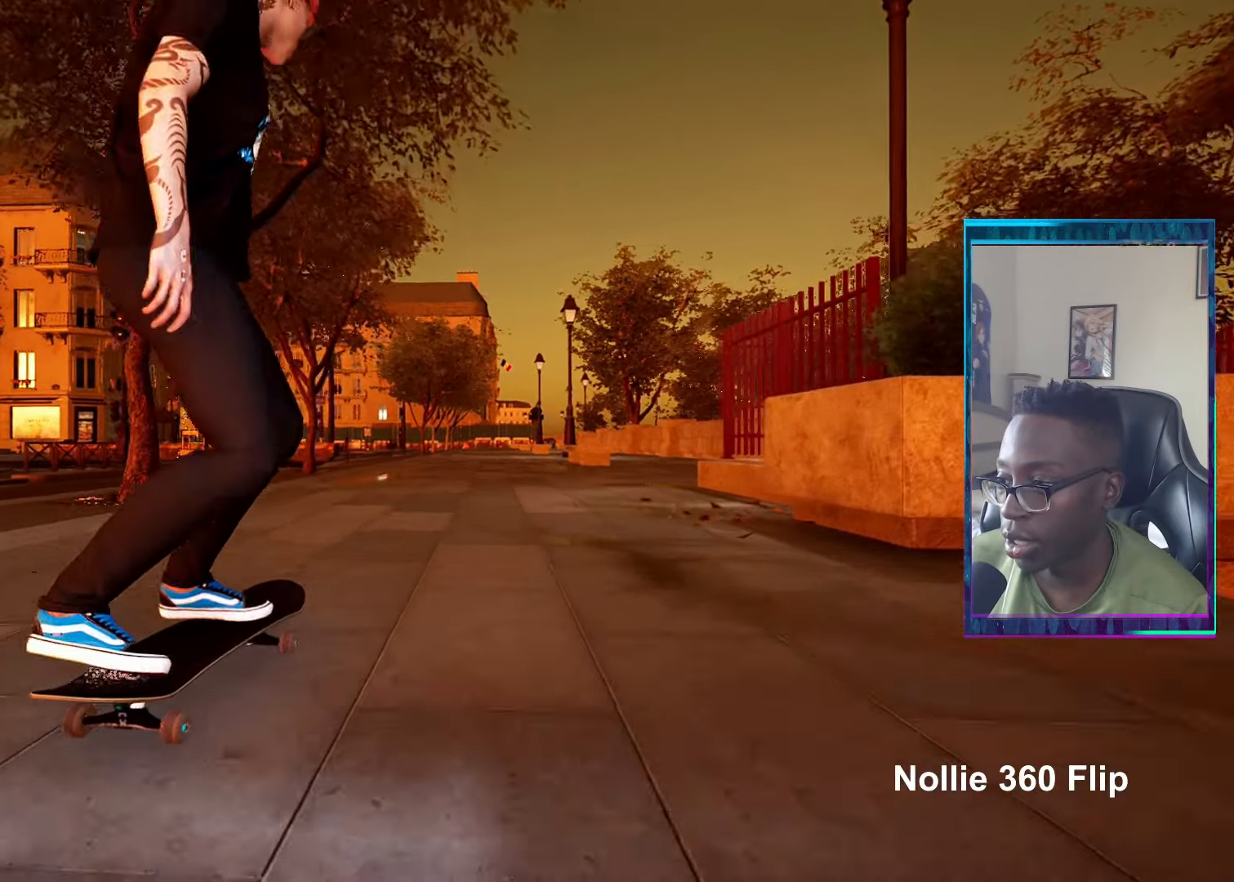
{"buttons": [], "left_stick": "center", "right_stick": "center", "events": [[34, "CROSS", "up"]]}
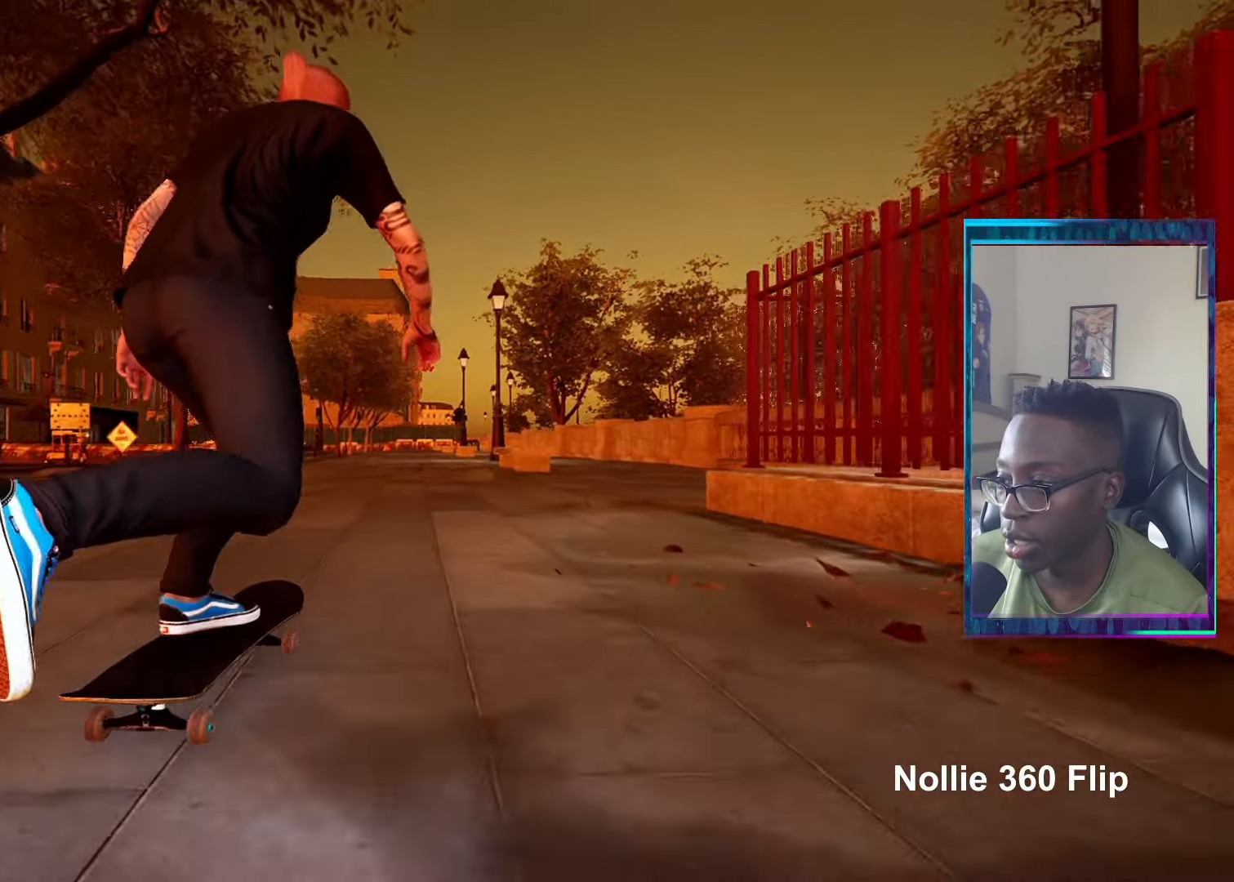
{"buttons": [], "left_stick": "center", "right_stick": "center", "events": [[133, "R2", "down"], [200, "R2", "up"]]}
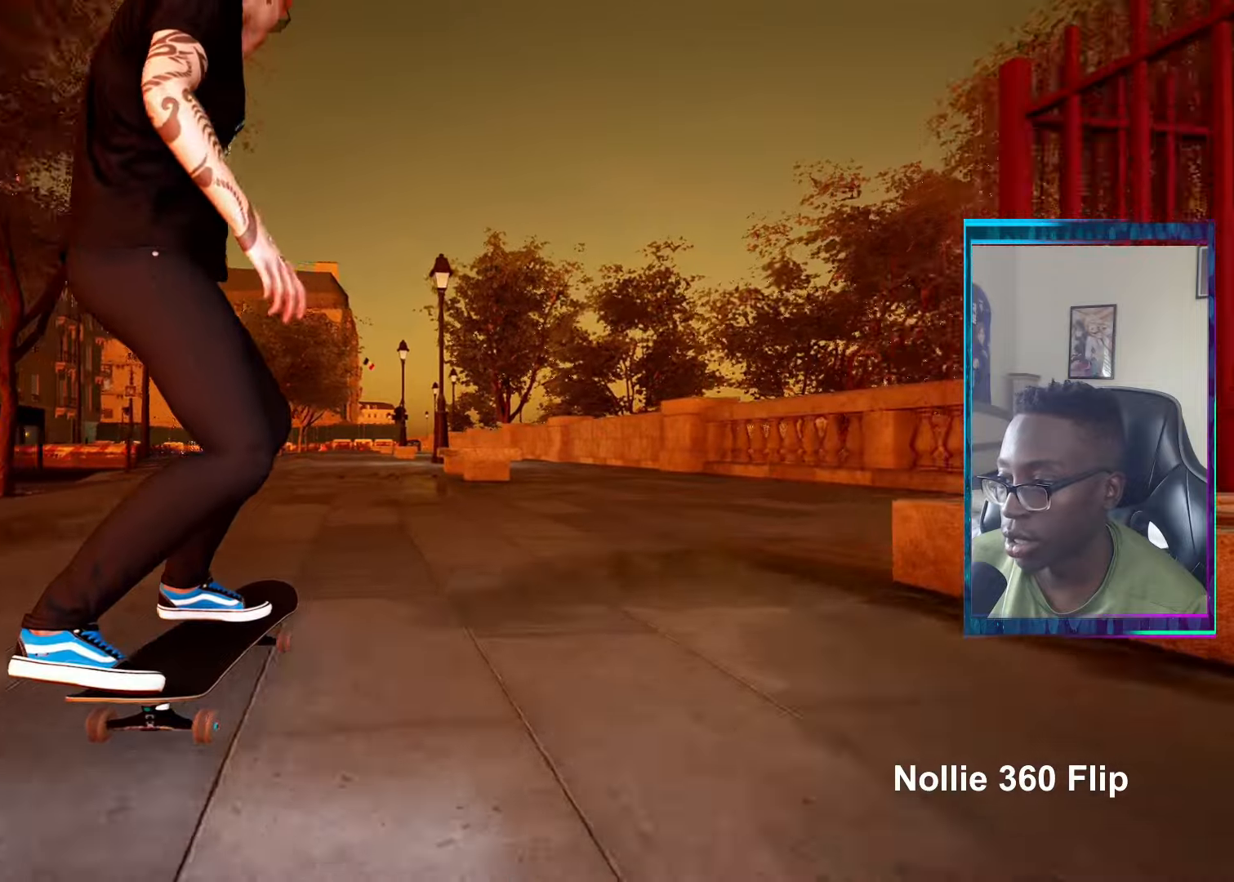
{"buttons": [], "left_stick": "center", "right_stick": "center", "events": []}
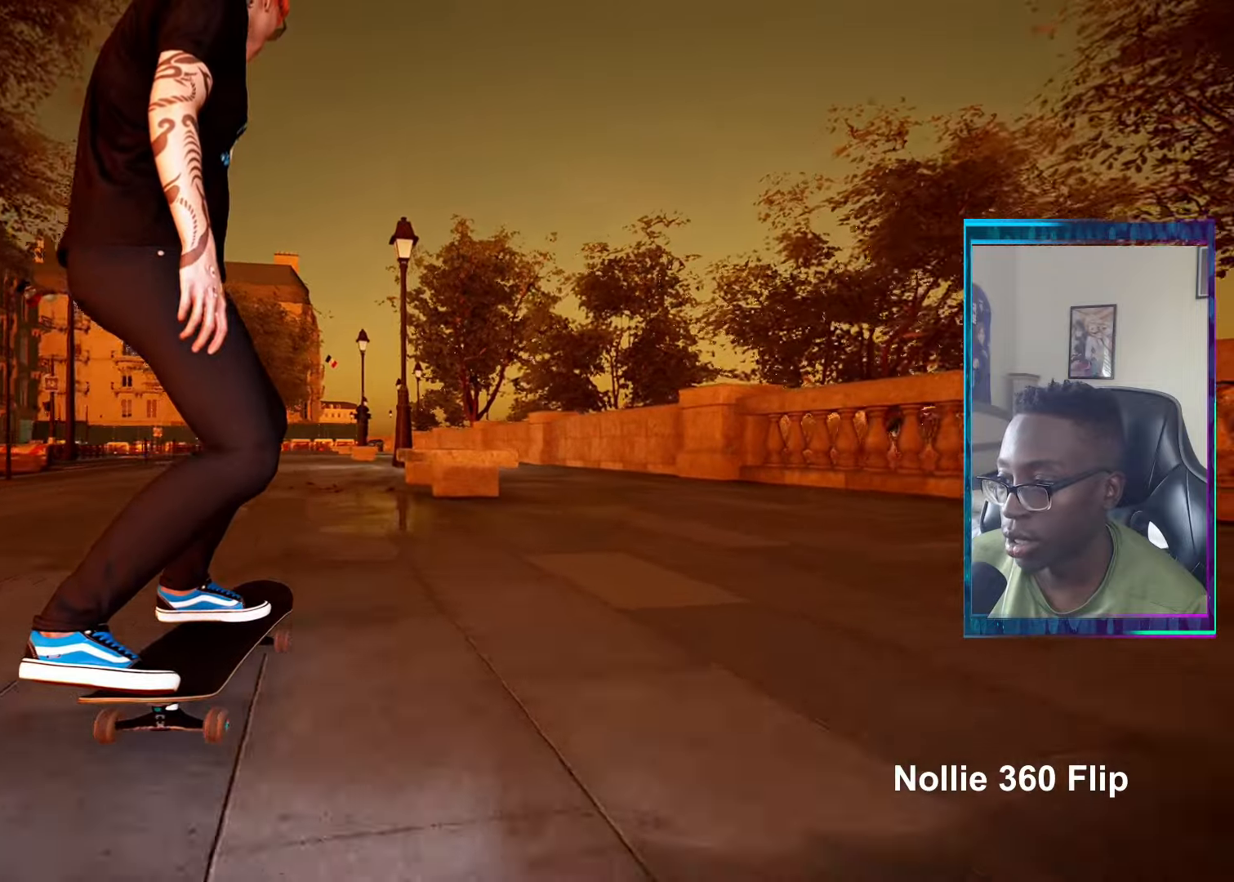
{"buttons": [], "left_stick": "center", "right_stick": "down", "events": [[84, "right_stick", "down"]]}
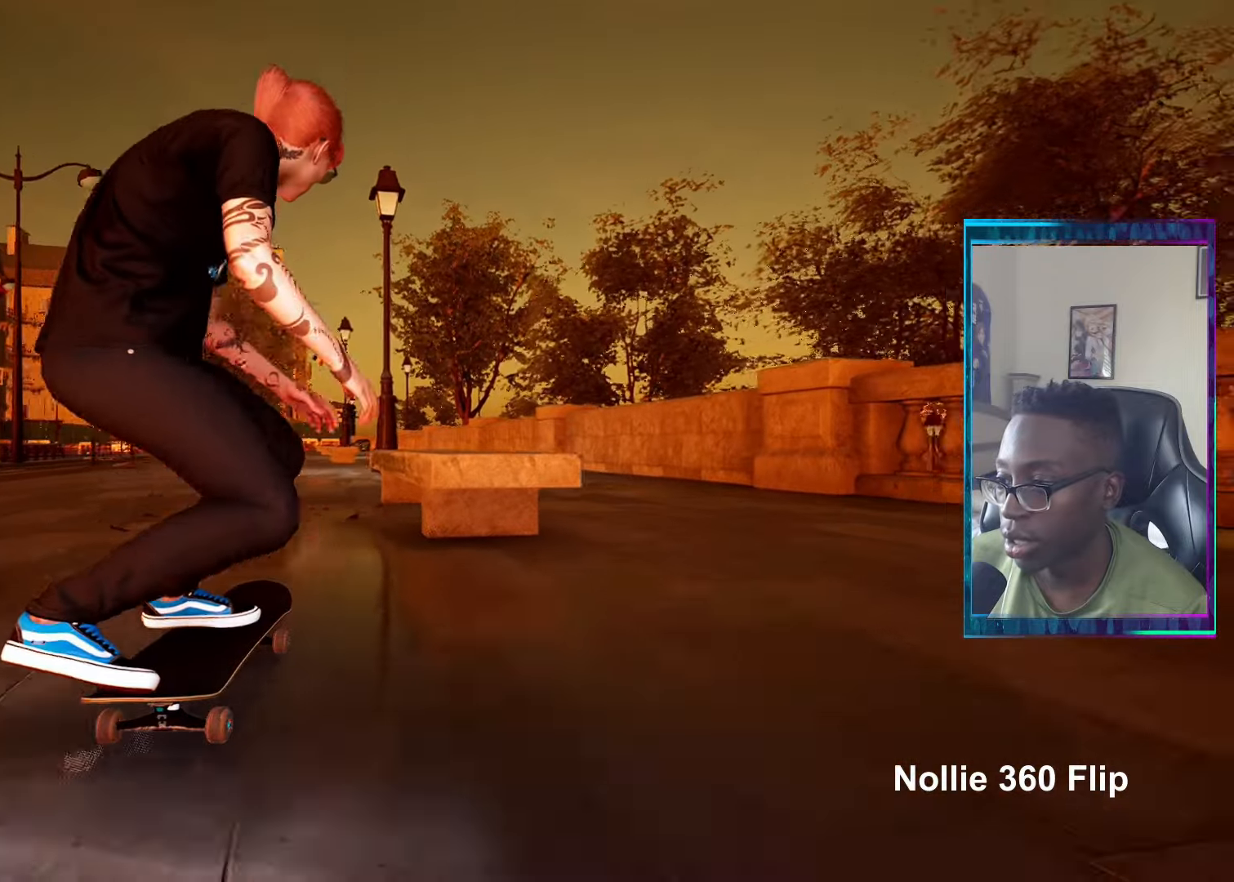
{"buttons": [], "left_stick": "center", "right_stick": "left", "events": [[33, "left_stick", "up"], [167, "right_stick", "center"], [200, "R2", "down"], [217, "left_stick", "center"], [250, "right_stick", "left"], [450, "R2", "up"]]}
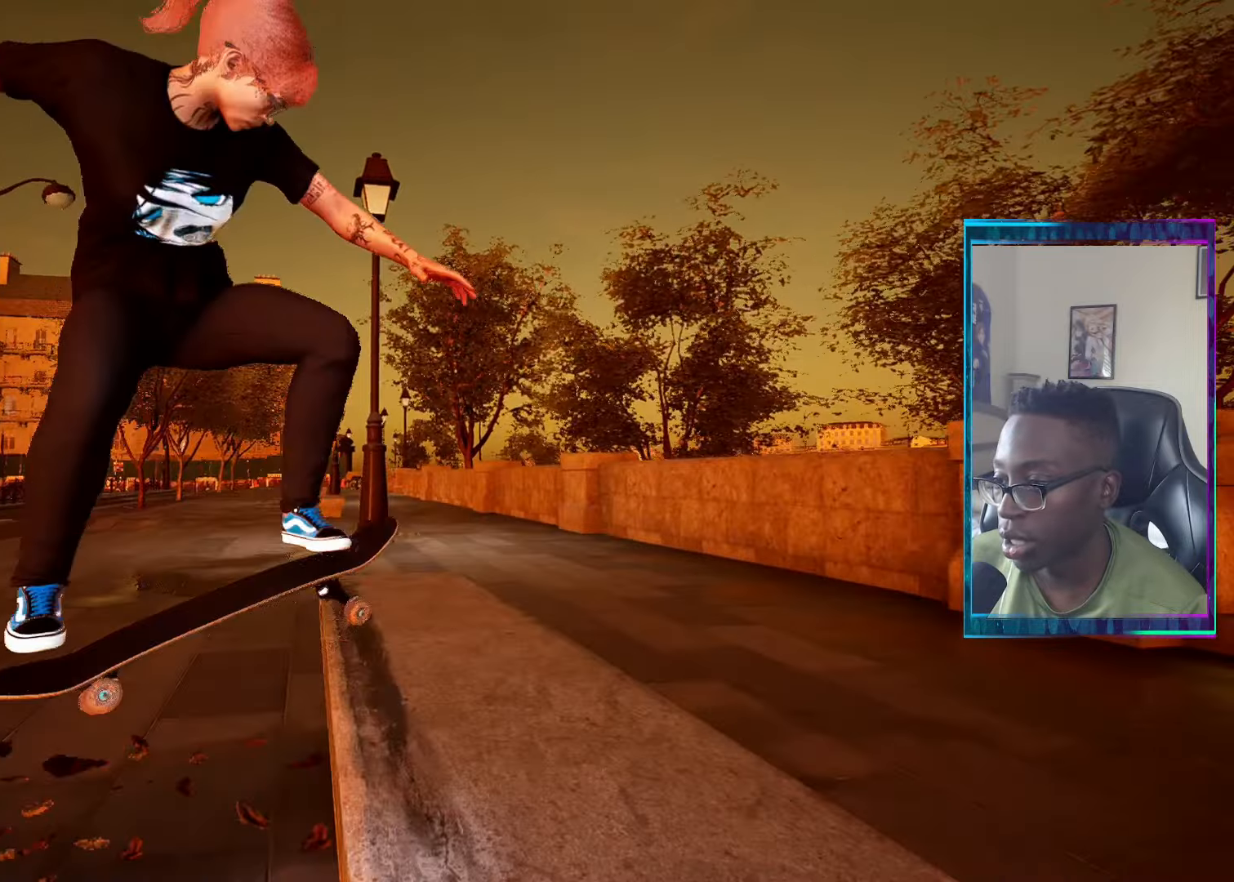
{"buttons": [], "left_stick": "center", "right_stick": "center", "events": [[368, "right_stick", "up-left"], [501, "right_stick", "center"]]}
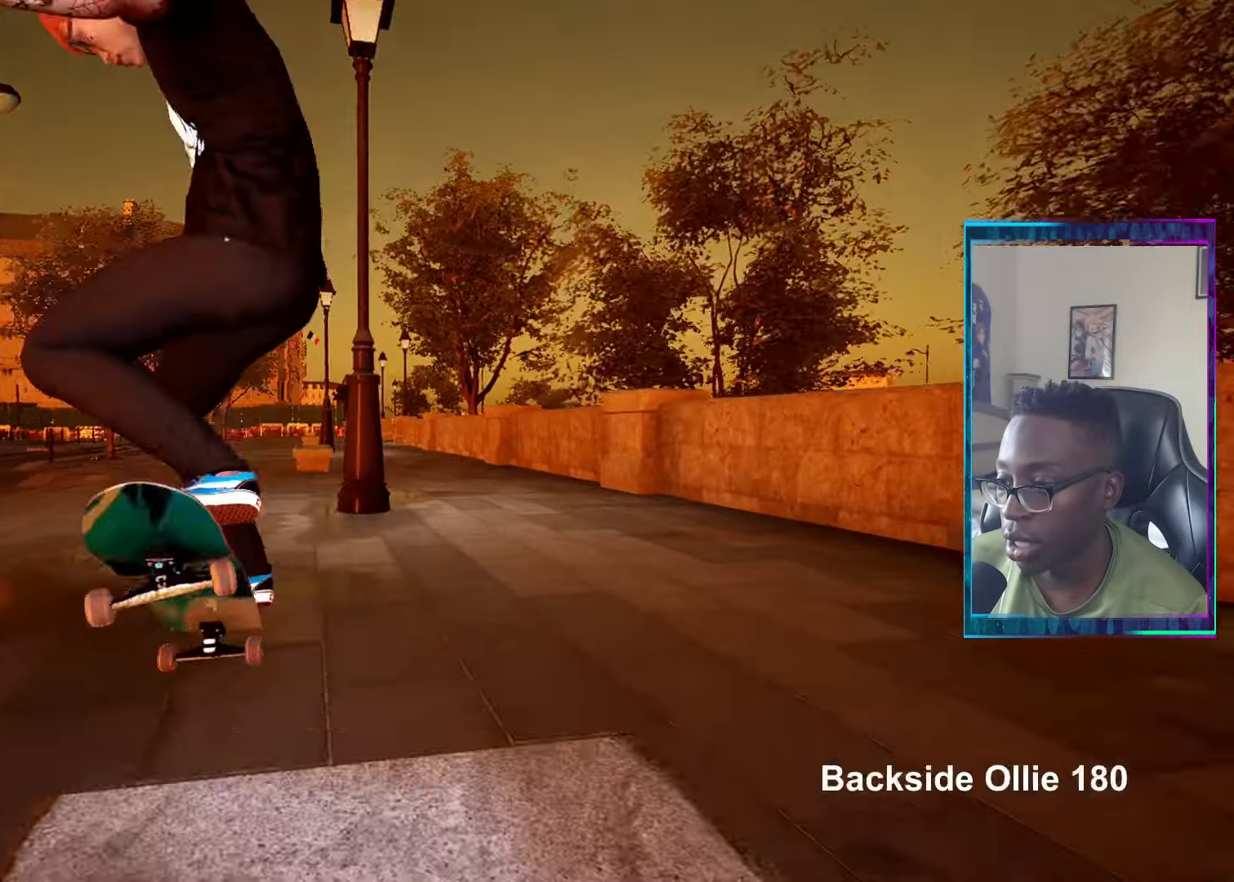
{"buttons": ["SQUARE"], "left_stick": "center", "right_stick": "center", "events": [[450, "SQUARE", "down"]]}